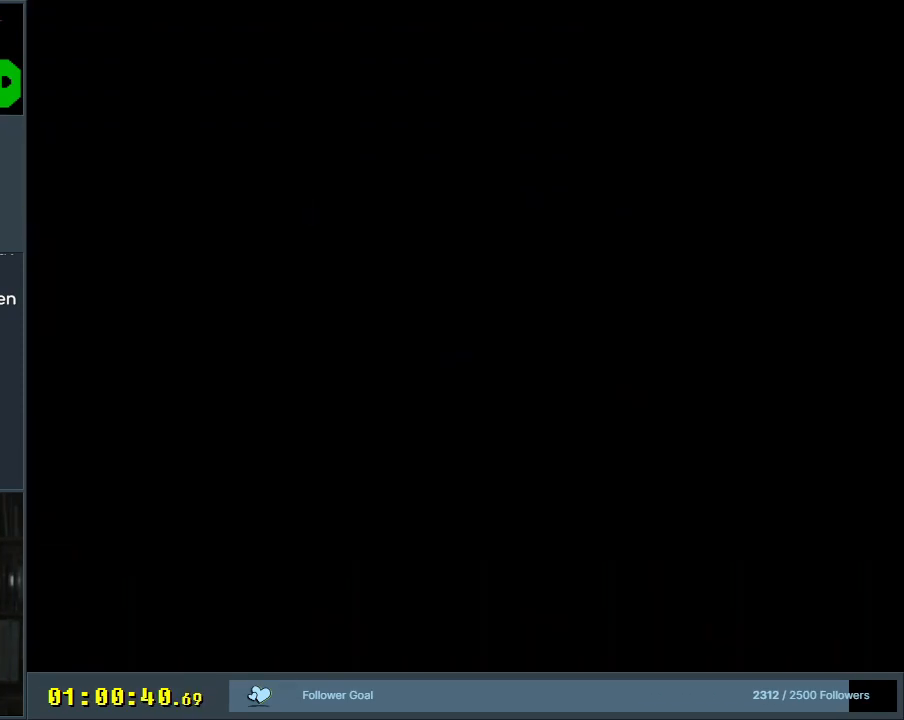
Gameplay with a controller (Nintendo layout); each line is a JSON object with the inputs held at the frame after it. "events" lists button and stick changes between this image and that frame as [ms after this image, input, new state], when the widget could be followed in between. Not read: L3 R3.
{"buttons": [], "events": []}
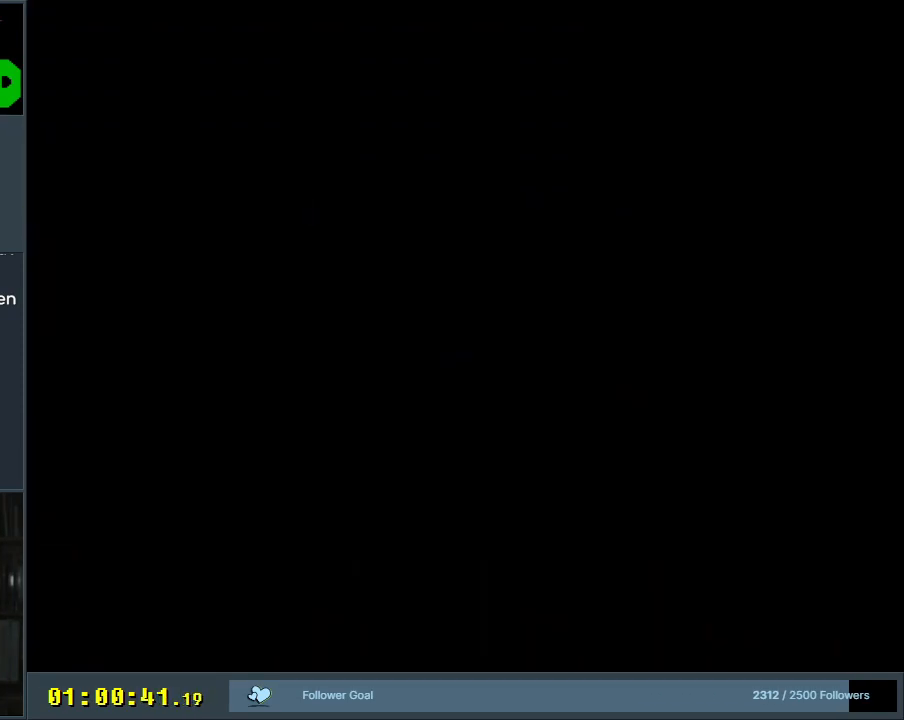
{"buttons": [], "events": []}
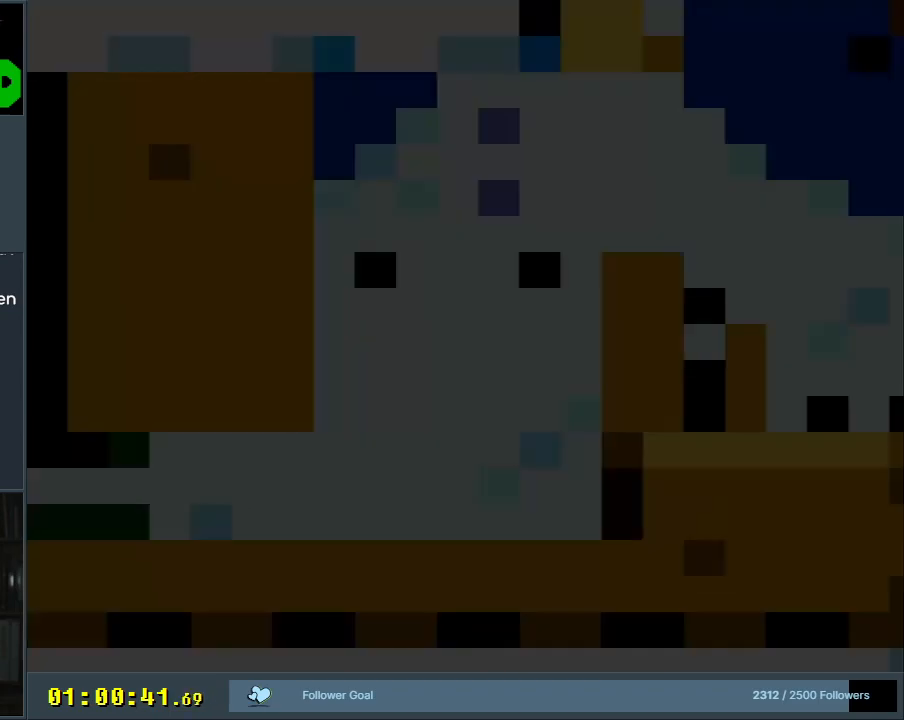
{"buttons": ["Y", "DPAD_RIGHT"], "events": [[283, "Y", "down"], [317, "DPAD_RIGHT", "down"]]}
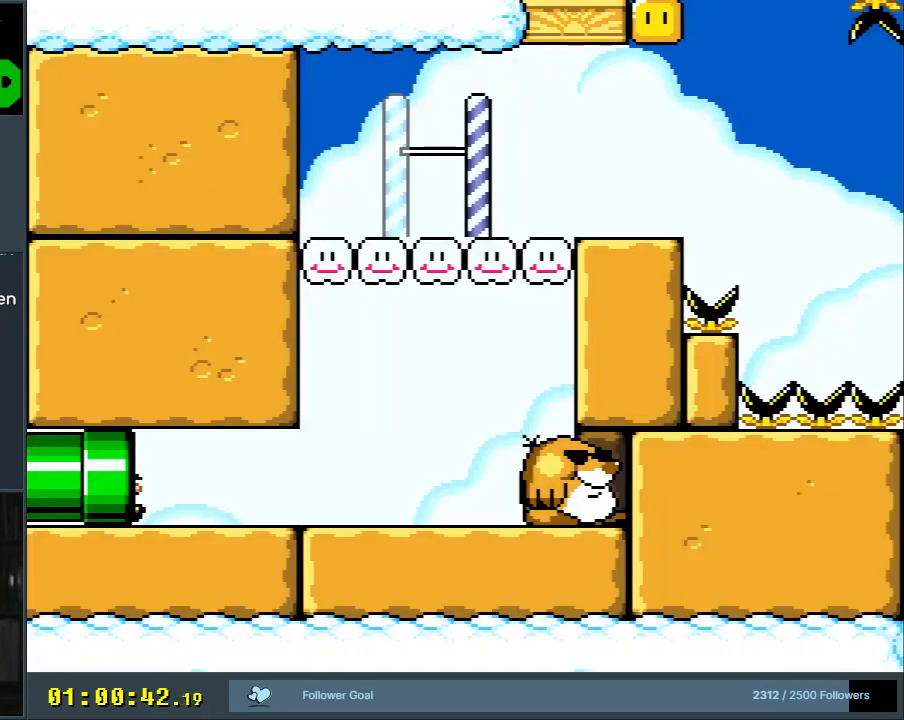
{"buttons": ["Y", "DPAD_RIGHT"], "events": []}
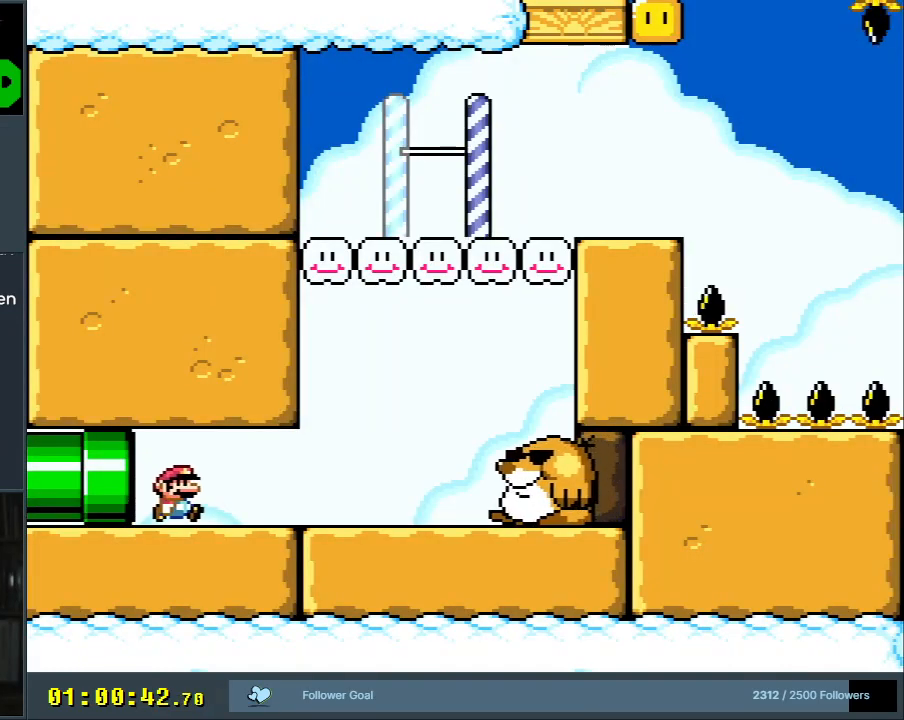
{"buttons": ["Y", "DPAD_LEFT"], "events": [[317, "B", "down"], [333, "DPAD_UP", "down"], [350, "DPAD_RIGHT", "up"], [350, "DPAD_UP", "up"], [367, "DPAD_LEFT", "down"], [400, "B", "up"]]}
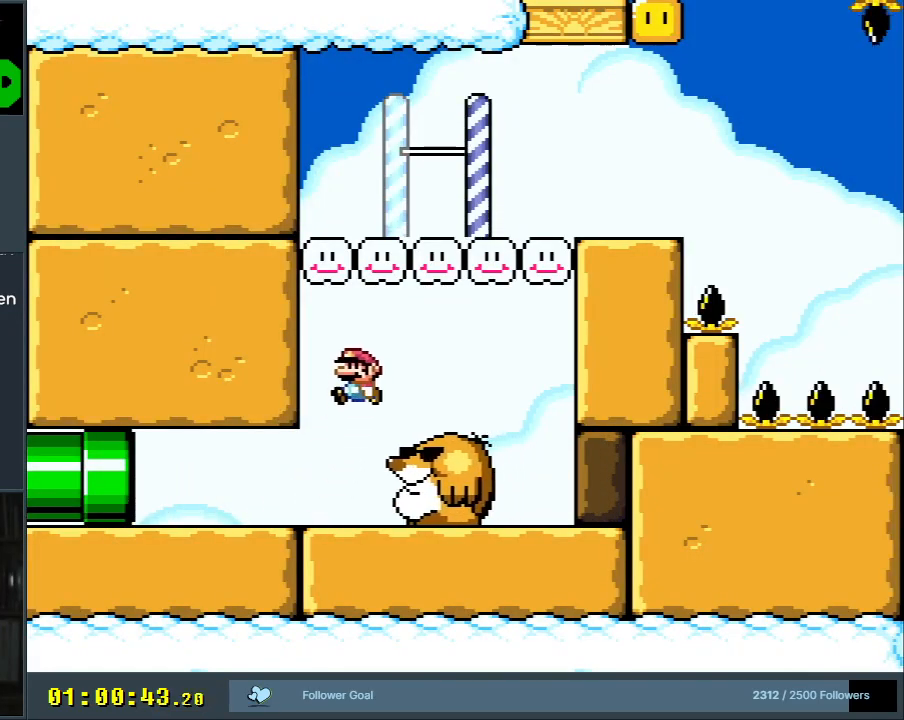
{"buttons": ["B", "Y"], "events": [[100, "DPAD_LEFT", "up"], [133, "DPAD_RIGHT", "down"], [383, "B", "down"], [467, "DPAD_RIGHT", "up"]]}
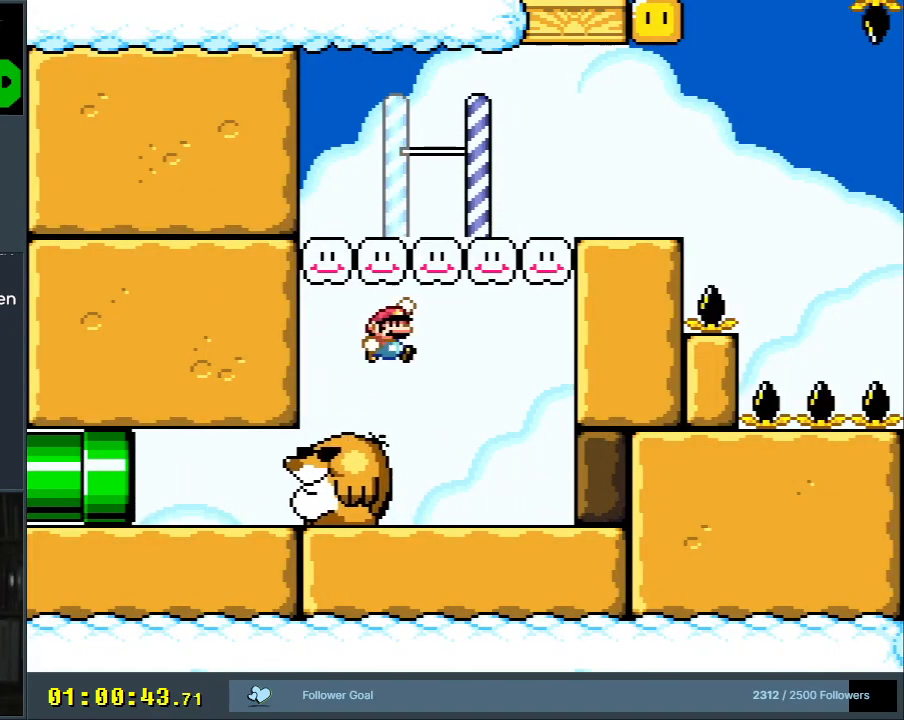
{"buttons": ["A", "X", "DPAD_RIGHT"], "events": [[67, "DPAD_LEFT", "down"], [267, "DPAD_LEFT", "up"], [383, "B", "up"], [400, "X", "down"], [400, "Y", "up"], [450, "DPAD_RIGHT", "down"], [500, "A", "down"]]}
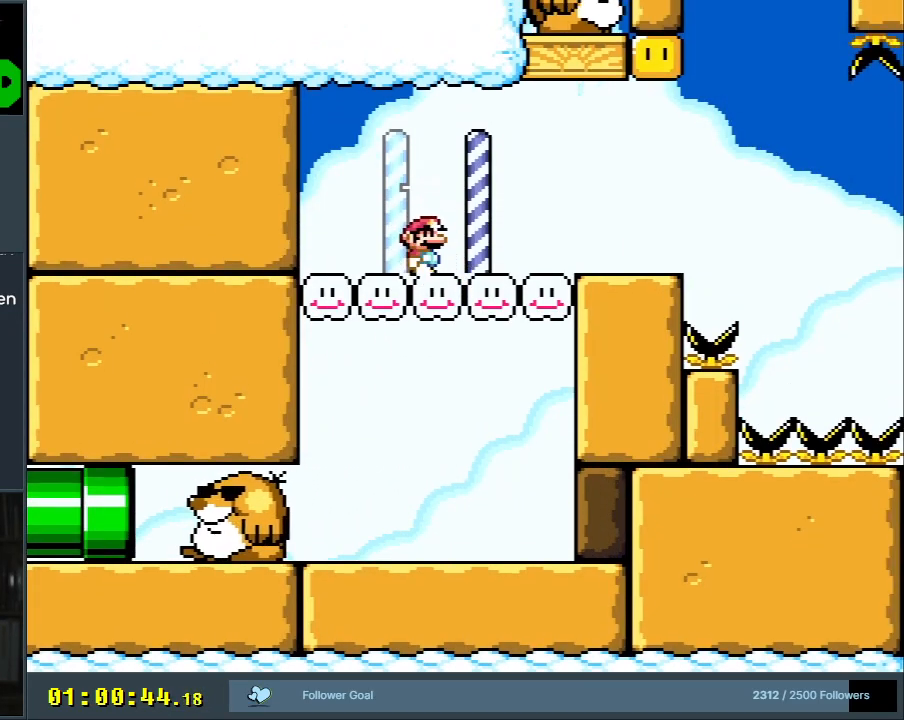
{"buttons": ["Y", "DPAD_RIGHT"], "events": [[167, "A", "up"], [183, "DPAD_RIGHT", "up"], [267, "DPAD_RIGHT", "down"], [300, "X", "up"], [333, "Y", "down"]]}
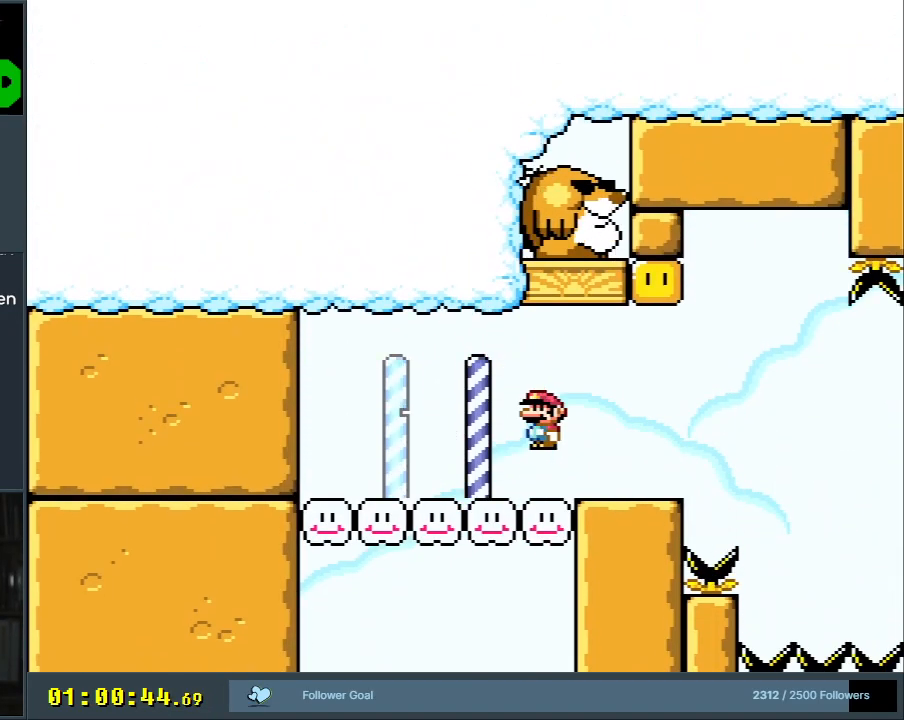
{"buttons": ["B", "Y"], "events": [[67, "DPAD_RIGHT", "up"], [133, "B", "down"], [217, "DPAD_LEFT", "down"], [467, "DPAD_LEFT", "up"]]}
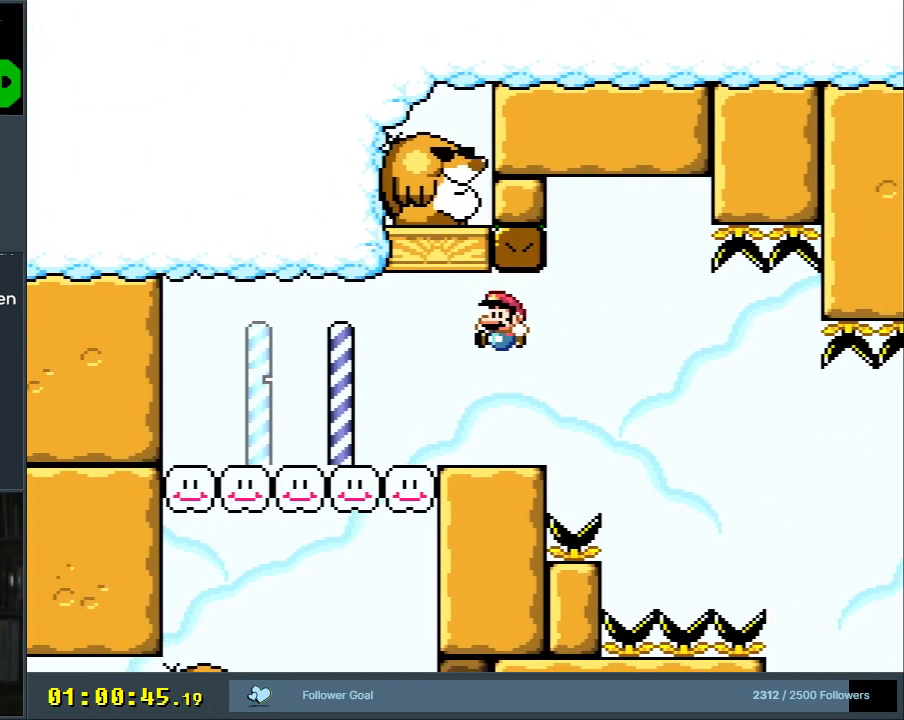
{"buttons": ["X"], "events": [[33, "B", "up"], [33, "X", "down"], [67, "Y", "up"], [117, "DPAD_RIGHT", "down"], [167, "DPAD_RIGHT", "up"]]}
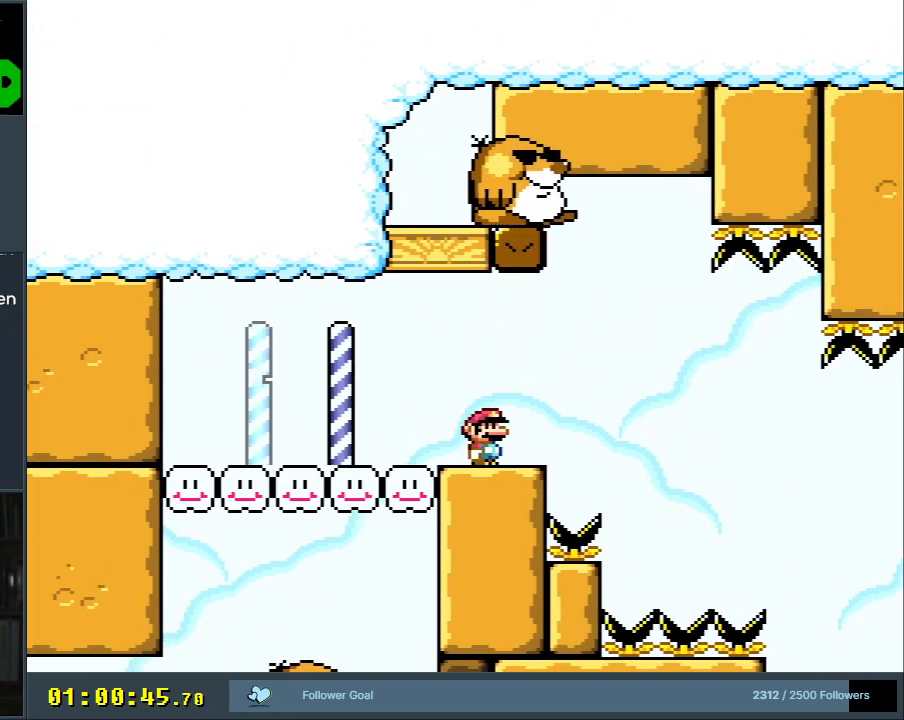
{"buttons": ["A", "X", "DPAD_RIGHT"], "events": [[317, "DPAD_RIGHT", "down"], [433, "A", "down"]]}
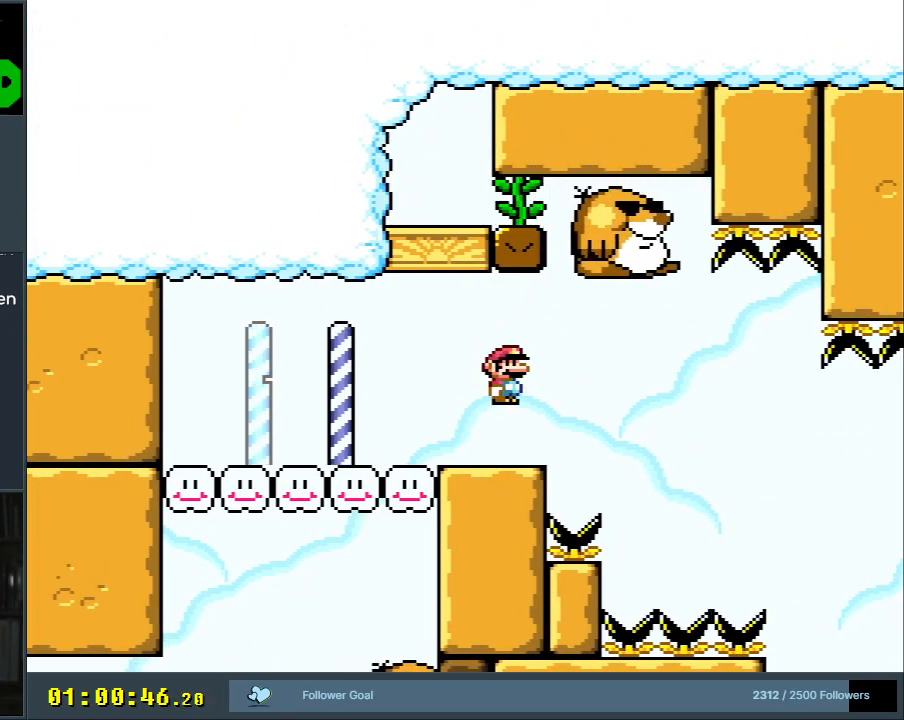
{"buttons": ["X"], "events": [[83, "A", "up"], [133, "A", "down"], [317, "A", "up"], [400, "DPAD_RIGHT", "up"]]}
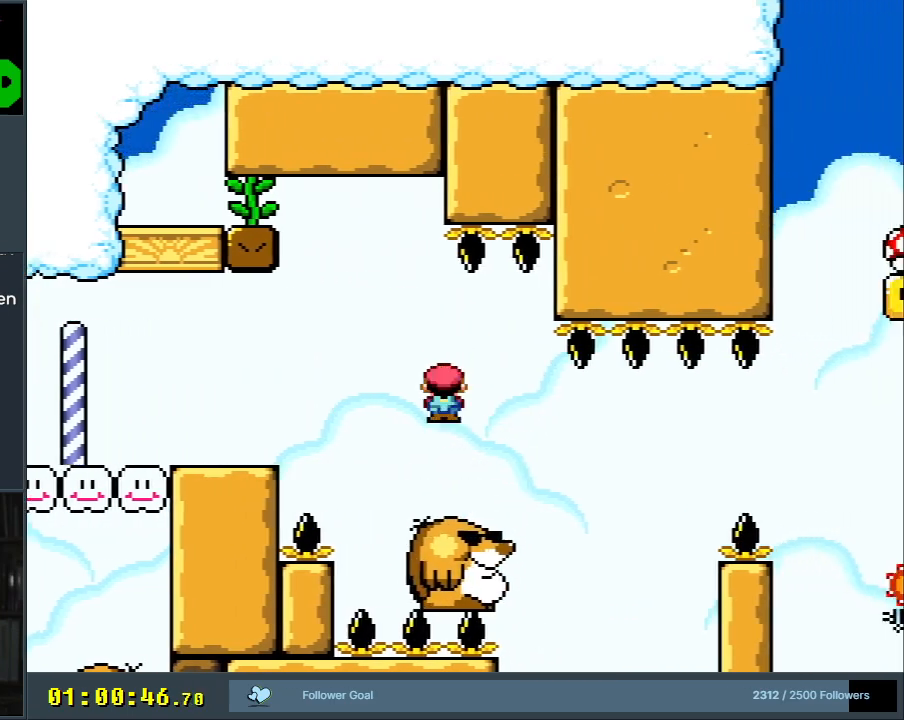
{"buttons": ["Y"], "events": [[33, "DPAD_LEFT", "down"], [200, "DPAD_LEFT", "up"], [433, "X", "up"], [450, "Y", "down"]]}
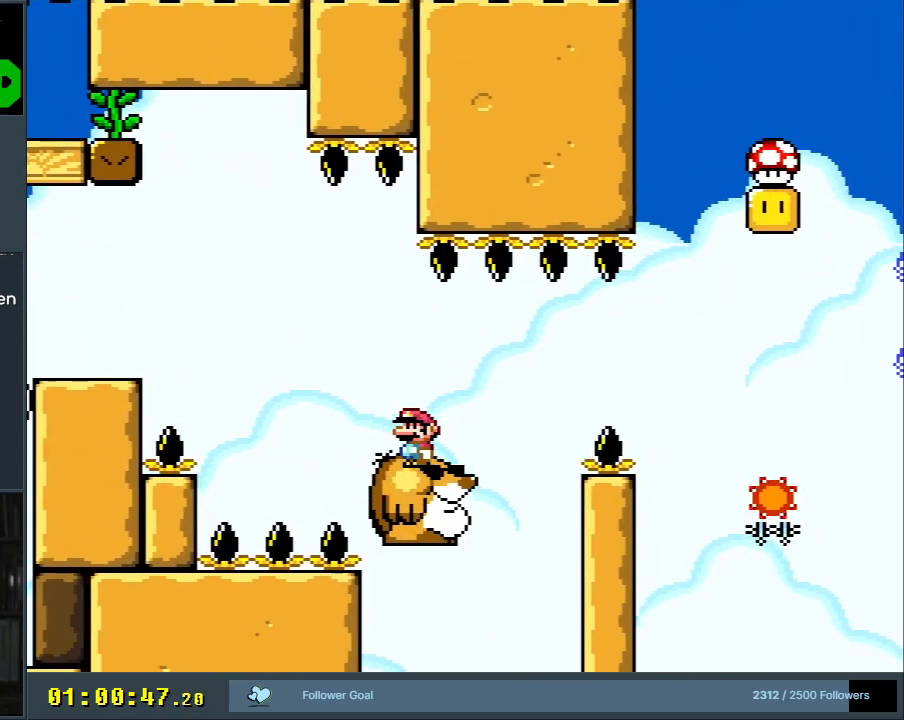
{"buttons": ["A", "X", "DPAD_RIGHT"], "events": [[50, "DPAD_RIGHT", "down"], [133, "Y", "up"], [183, "X", "down"], [200, "A", "down"]]}
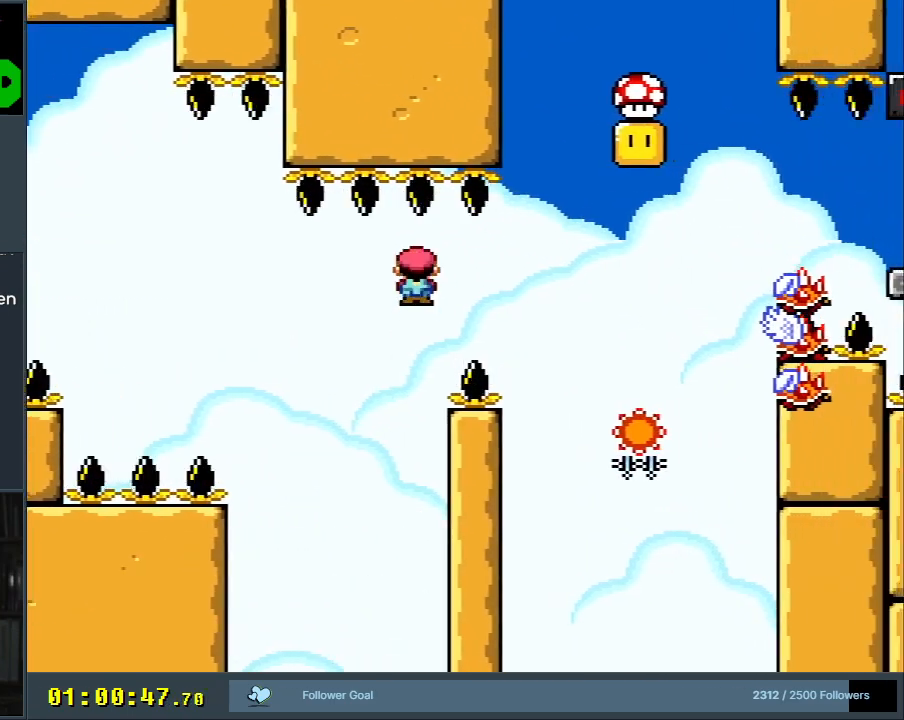
{"buttons": ["A", "X", "DPAD_LEFT"], "events": [[267, "DPAD_RIGHT", "up"], [417, "DPAD_LEFT", "down"]]}
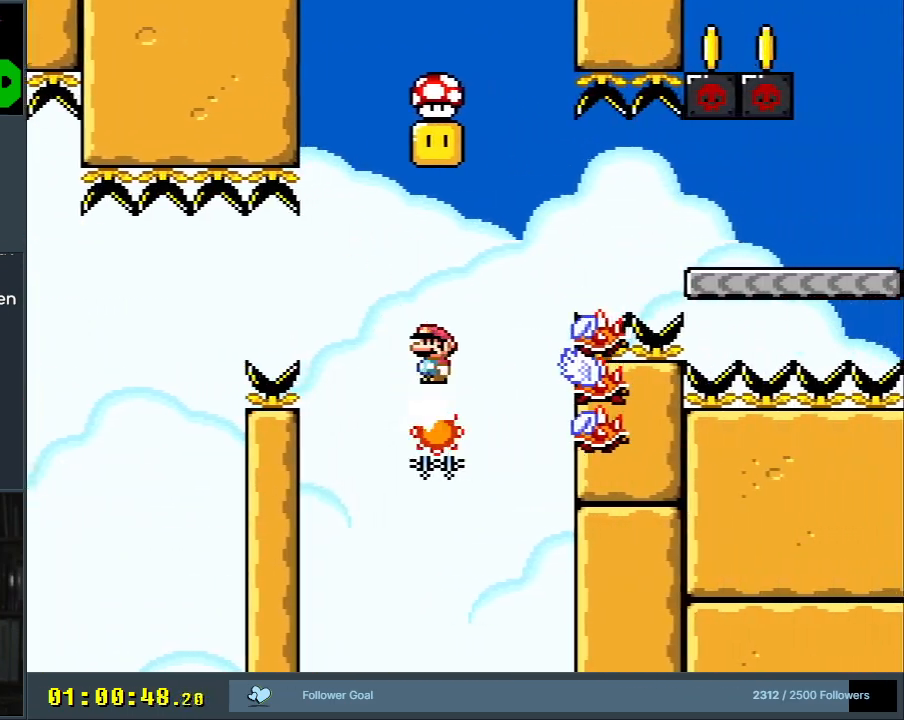
{"buttons": ["A", "X"], "events": [[83, "DPAD_LEFT", "up"], [267, "A", "up"], [433, "DPAD_RIGHT", "down"], [483, "A", "down"], [500, "DPAD_RIGHT", "up"]]}
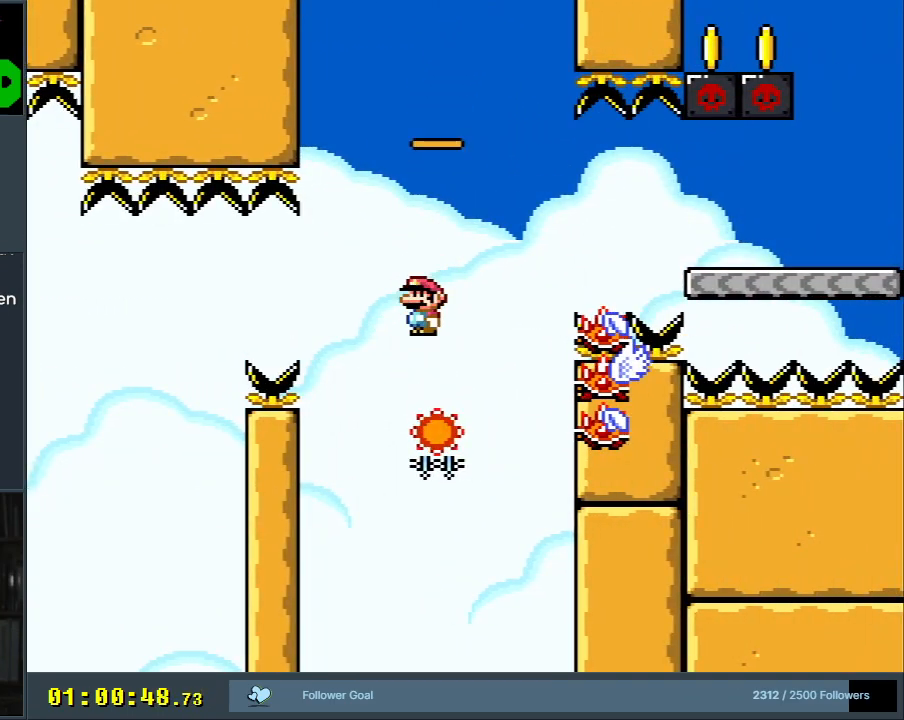
{"buttons": ["A", "X", "DPAD_RIGHT"], "events": [[150, "DPAD_RIGHT", "down"], [283, "DPAD_RIGHT", "up"], [300, "A", "up"], [383, "A", "down"], [417, "DPAD_RIGHT", "down"]]}
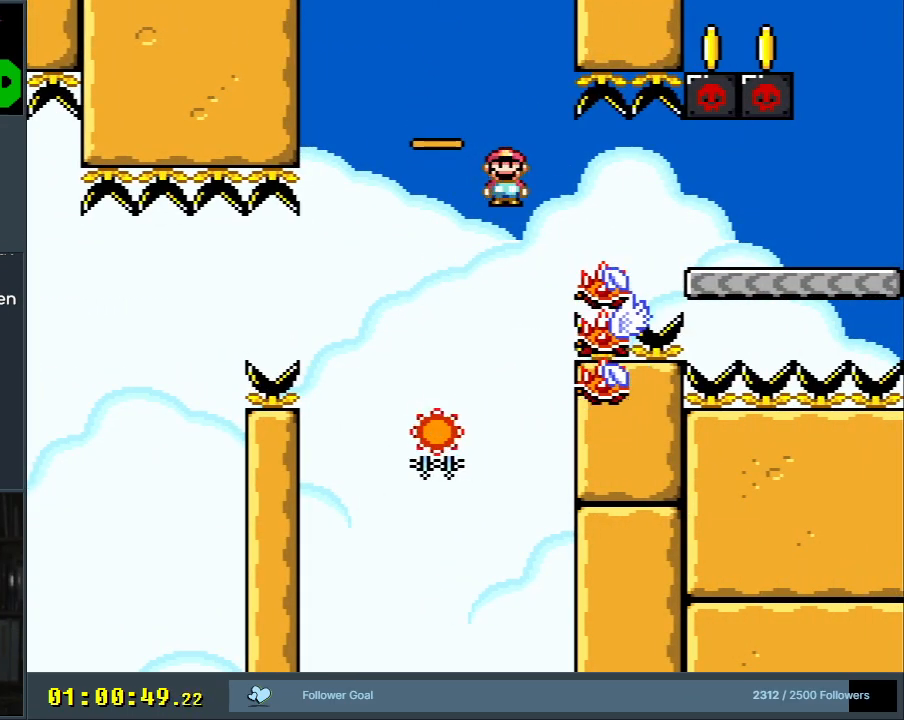
{"buttons": ["A", "X"], "events": [[133, "A", "up"], [350, "A", "down"], [350, "DPAD_RIGHT", "up"]]}
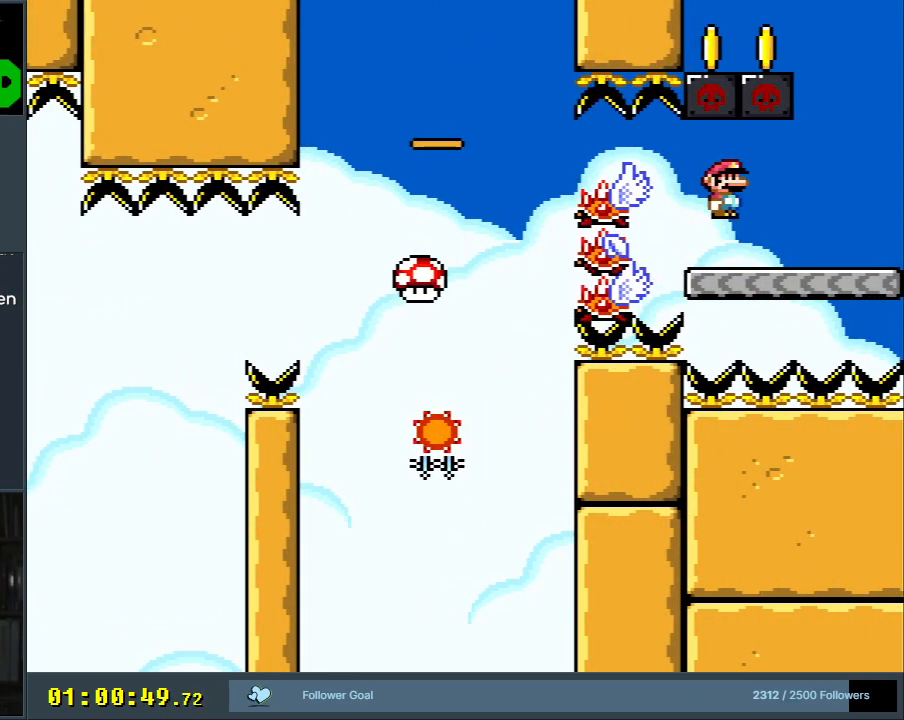
{"buttons": ["X", "START"], "events": [[17, "DPAD_LEFT", "down"], [50, "A", "up"], [133, "DPAD_LEFT", "up"], [333, "START", "down"]]}
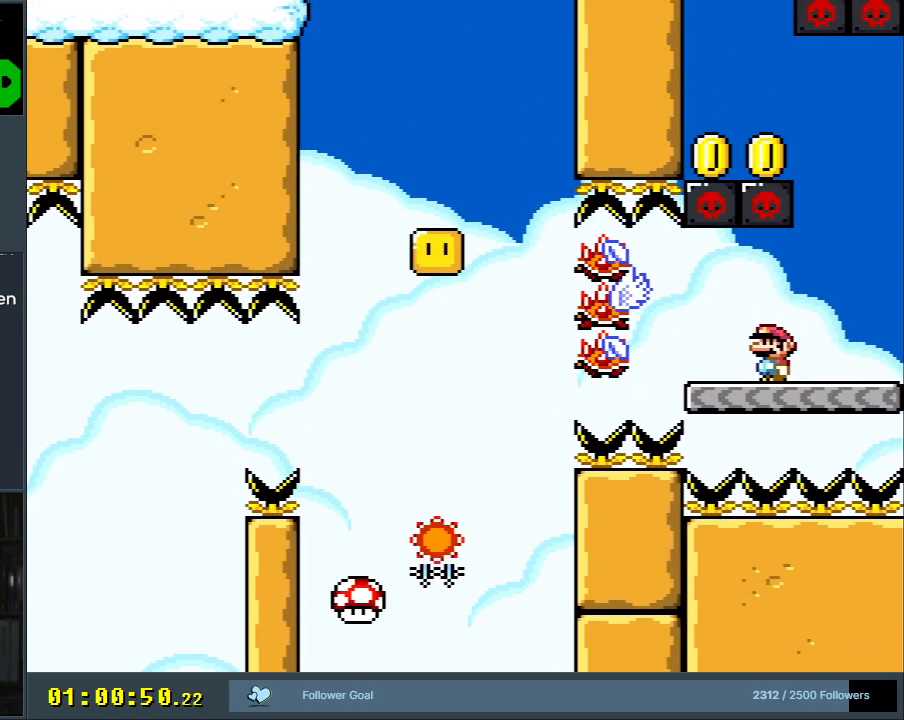
{"buttons": ["X"], "events": [[17, "START", "up"]]}
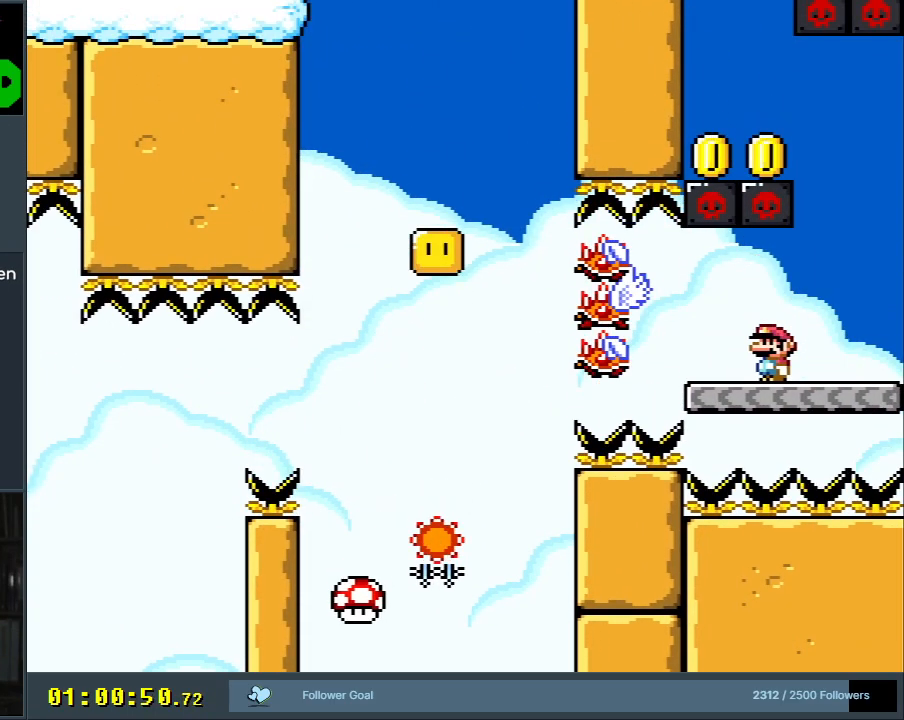
{"buttons": ["X"], "events": []}
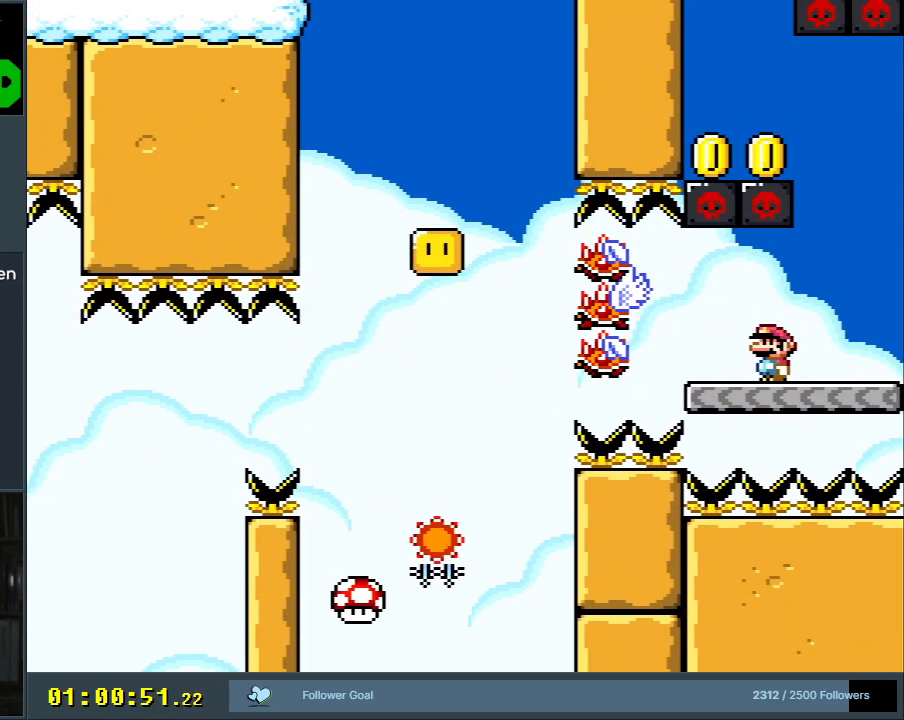
{"buttons": ["X"], "events": [[117, "START", "down"], [333, "START", "up"]]}
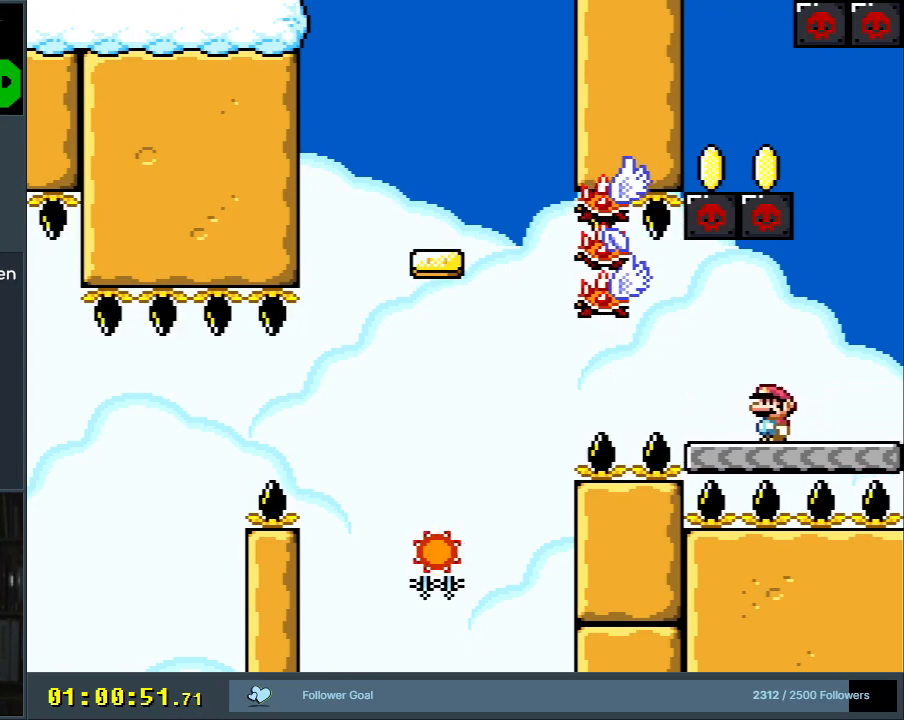
{"buttons": ["X"], "events": [[133, "A", "down"], [133, "DPAD_LEFT", "down"], [467, "A", "up"], [467, "DPAD_LEFT", "up"]]}
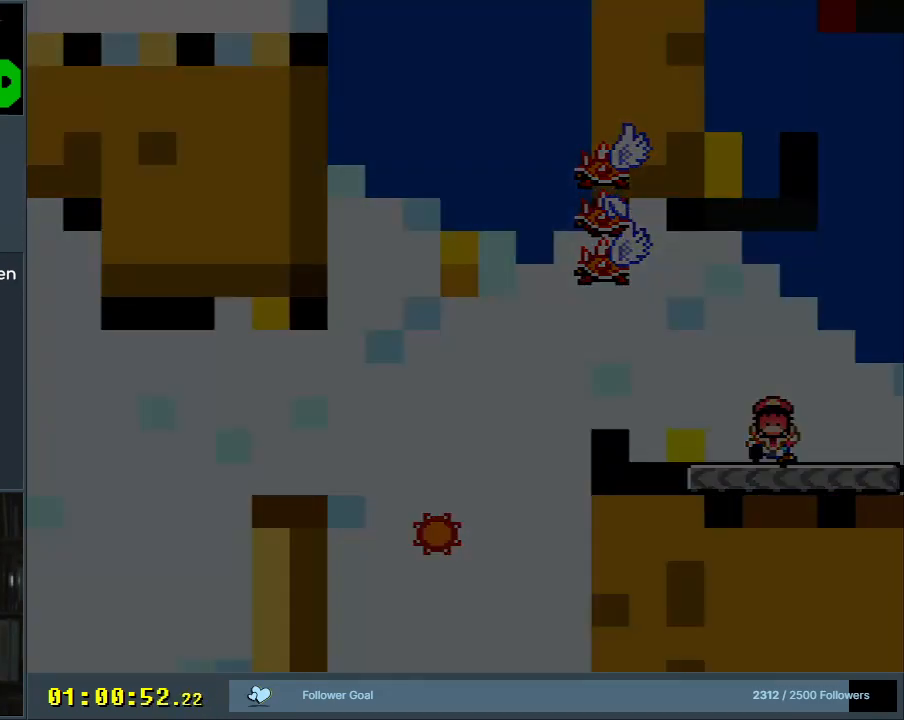
{"buttons": [], "events": [[33, "X", "up"]]}
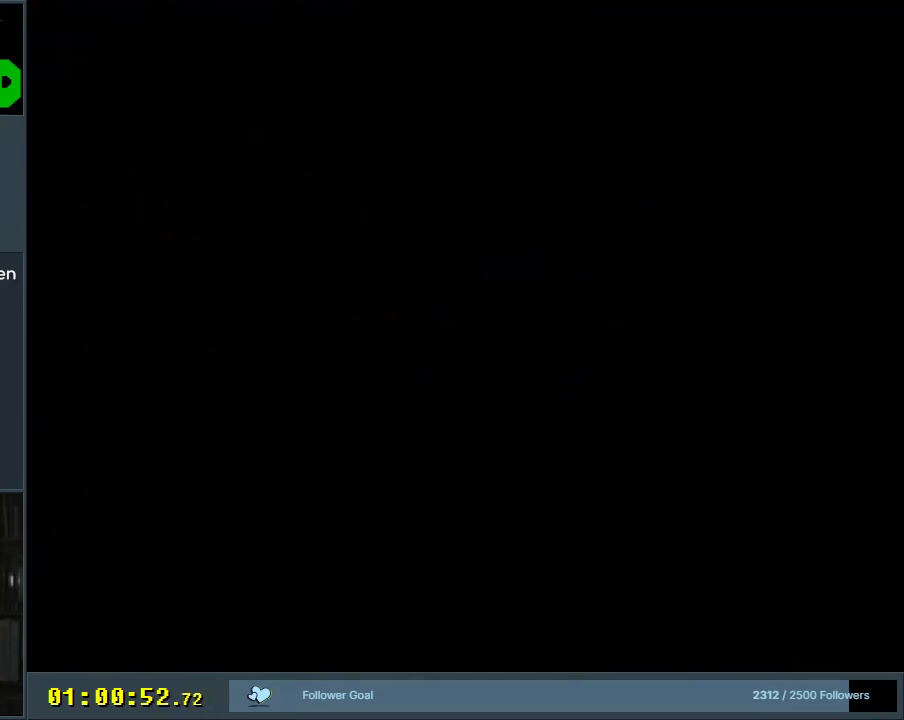
{"buttons": [], "events": []}
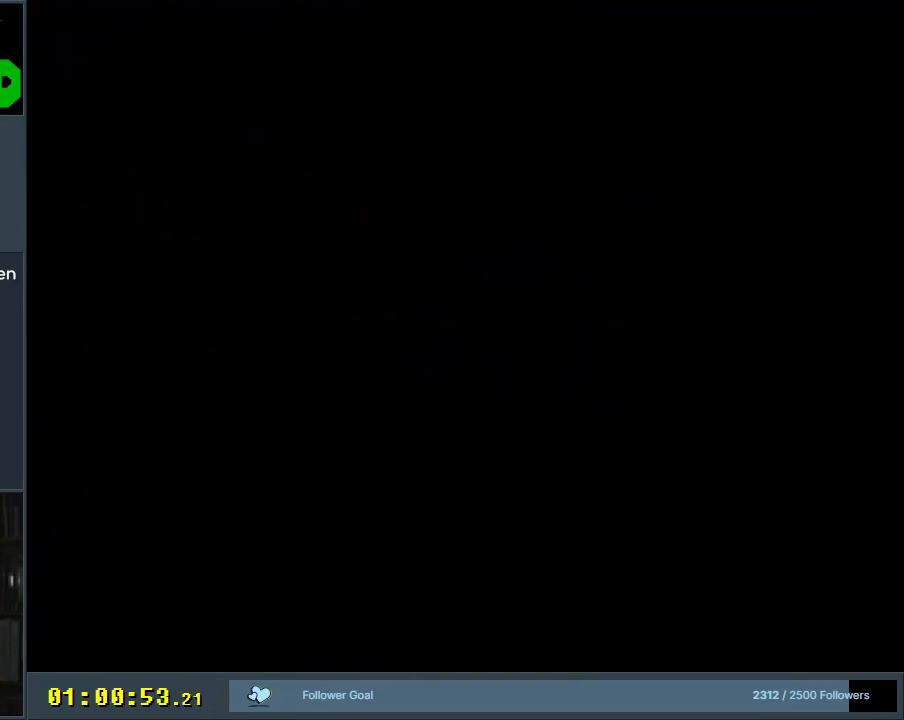
{"buttons": ["X", "DPAD_RIGHT"], "events": [[383, "X", "down"], [500, "DPAD_RIGHT", "down"]]}
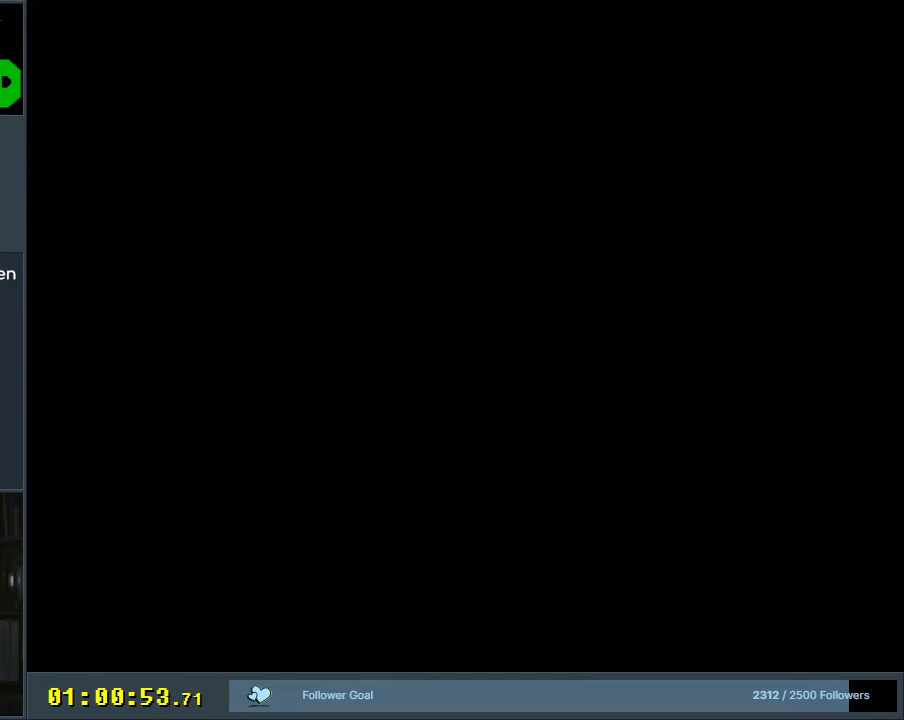
{"buttons": ["X", "DPAD_RIGHT"], "events": []}
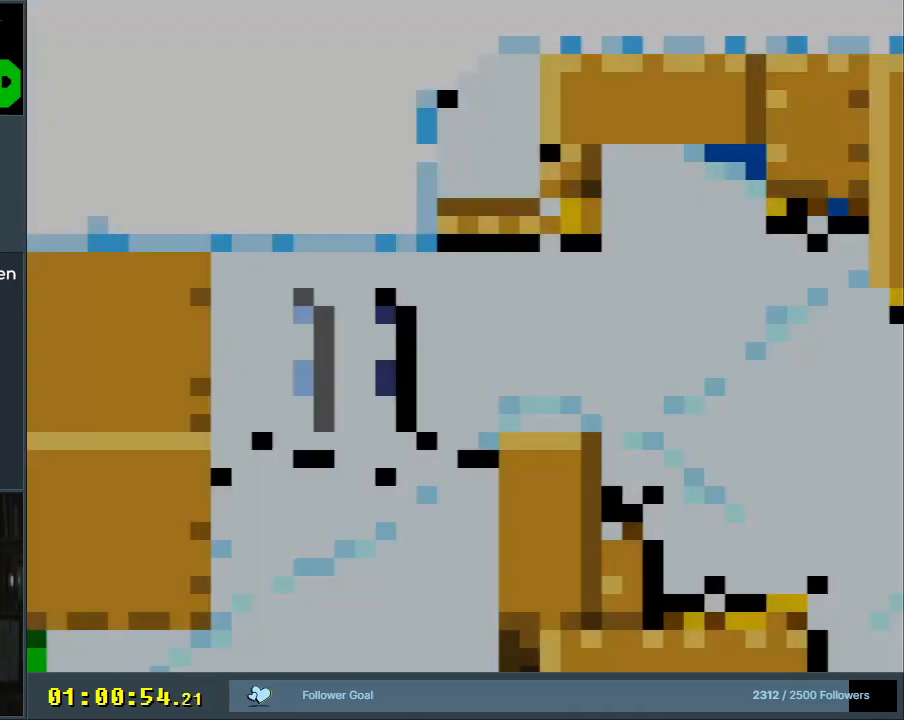
{"buttons": ["X", "DPAD_RIGHT"], "events": []}
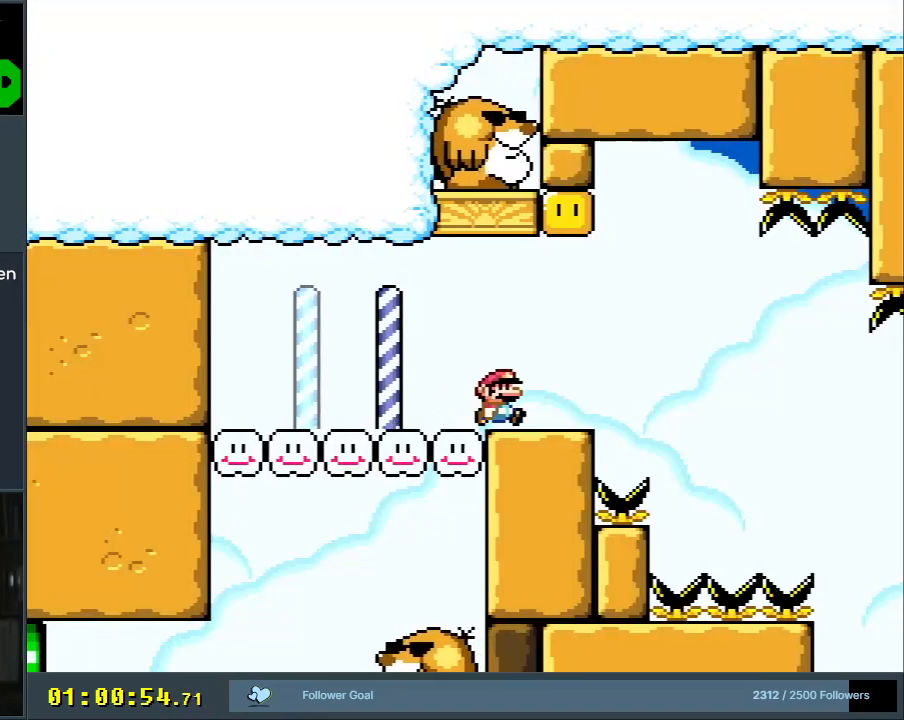
{"buttons": ["X"], "events": [[100, "A", "down"], [100, "DPAD_RIGHT", "up"], [100, "DPAD_UP", "down"], [117, "DPAD_UP", "up"], [133, "DPAD_LEFT", "down"], [450, "A", "up"], [450, "DPAD_LEFT", "up"]]}
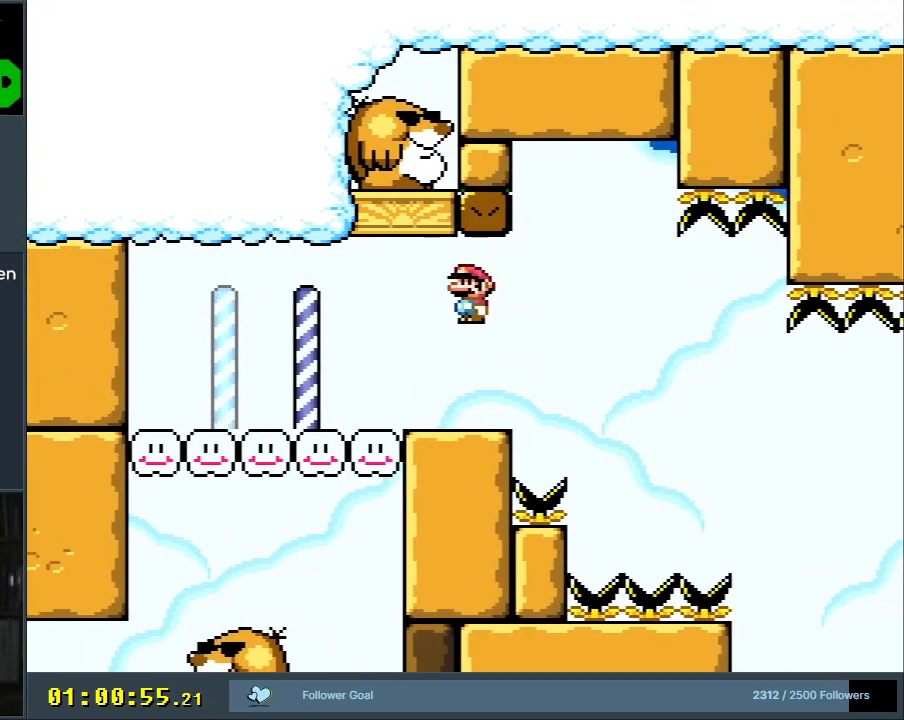
{"buttons": ["X"], "events": [[100, "DPAD_RIGHT", "down"], [200, "DPAD_RIGHT", "up"]]}